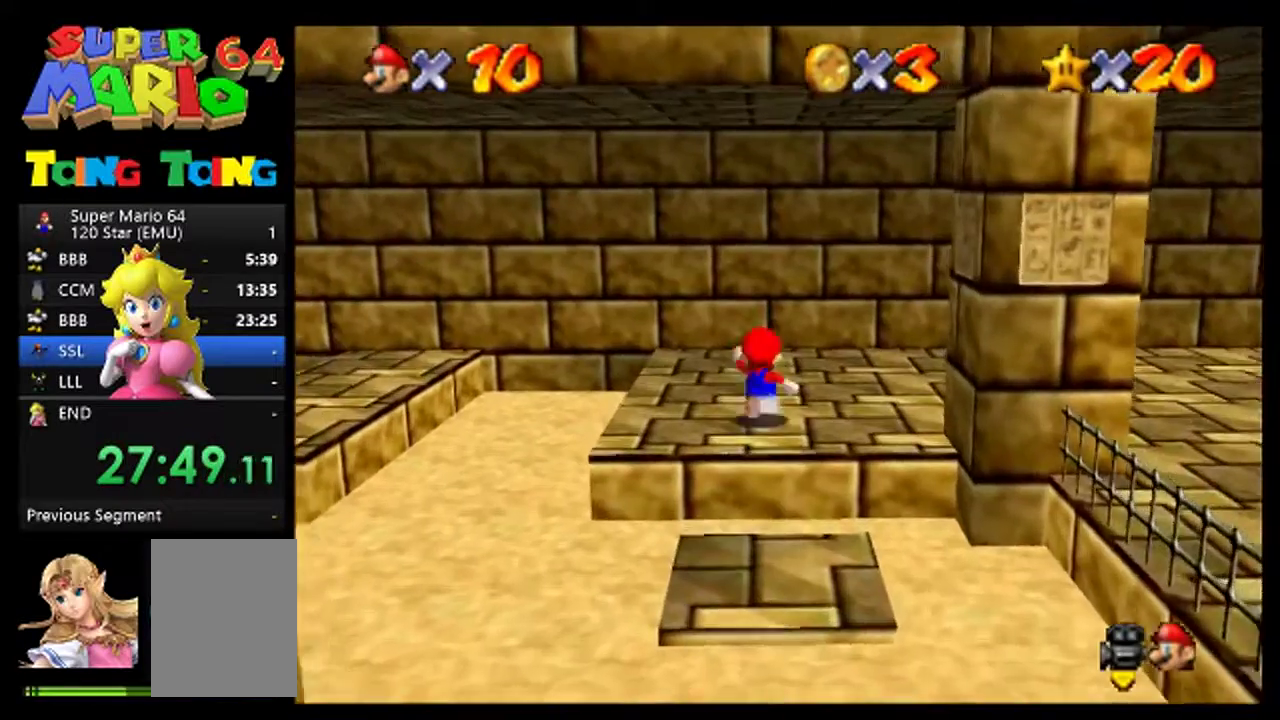
Gameplay with a controller (Nintendo layout); each line is a JSON object with the inputs held at the frame after it. "events" lists button and stick changes between this image and that frame as [ms after this image, input, new state], when the widget could be followed in between. This overlay highlights the sticks when they move; stick clicks (L3) are not distinguishable. Not read: L3 R3.
{"buttons": [], "left_stick": "left", "events": [[67, "left_stick", "up-left"], [133, "left_stick", "left"], [367, "A", "down"], [467, "A", "up"]]}
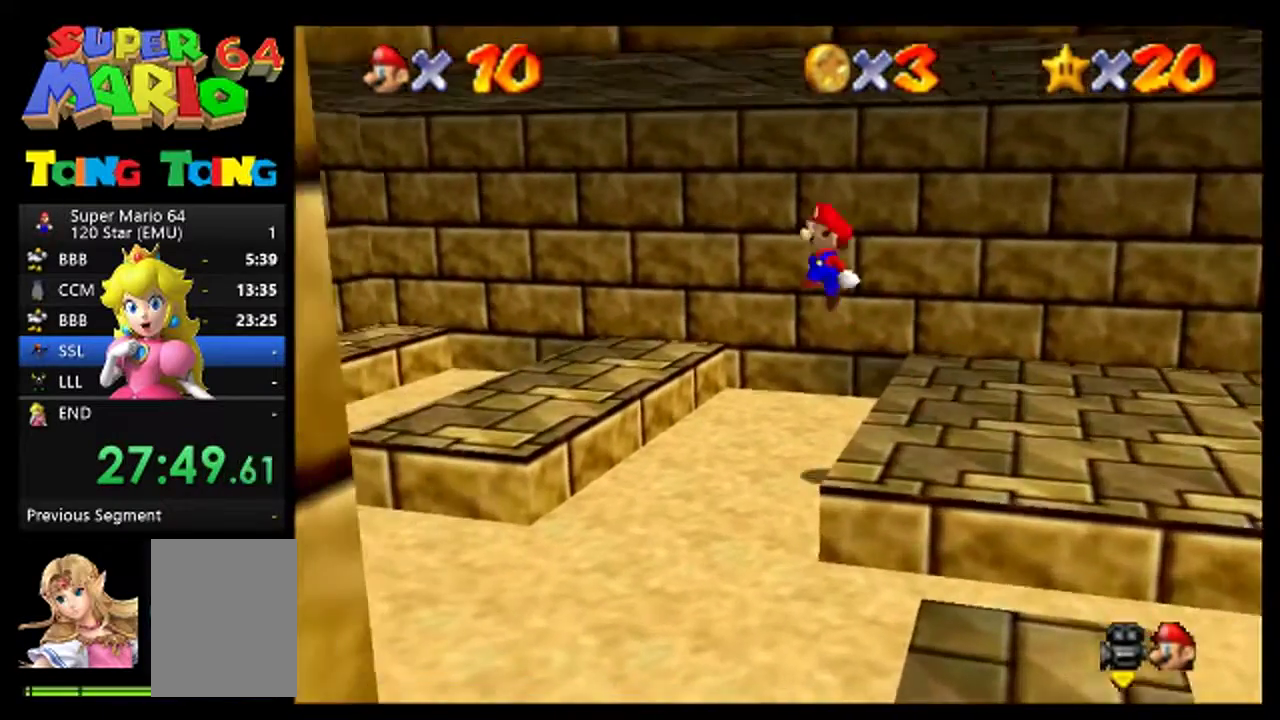
{"buttons": ["C_RIGHT"], "left_stick": "center", "events": [[333, "left_stick", "center"], [500, "C_RIGHT", "down"]]}
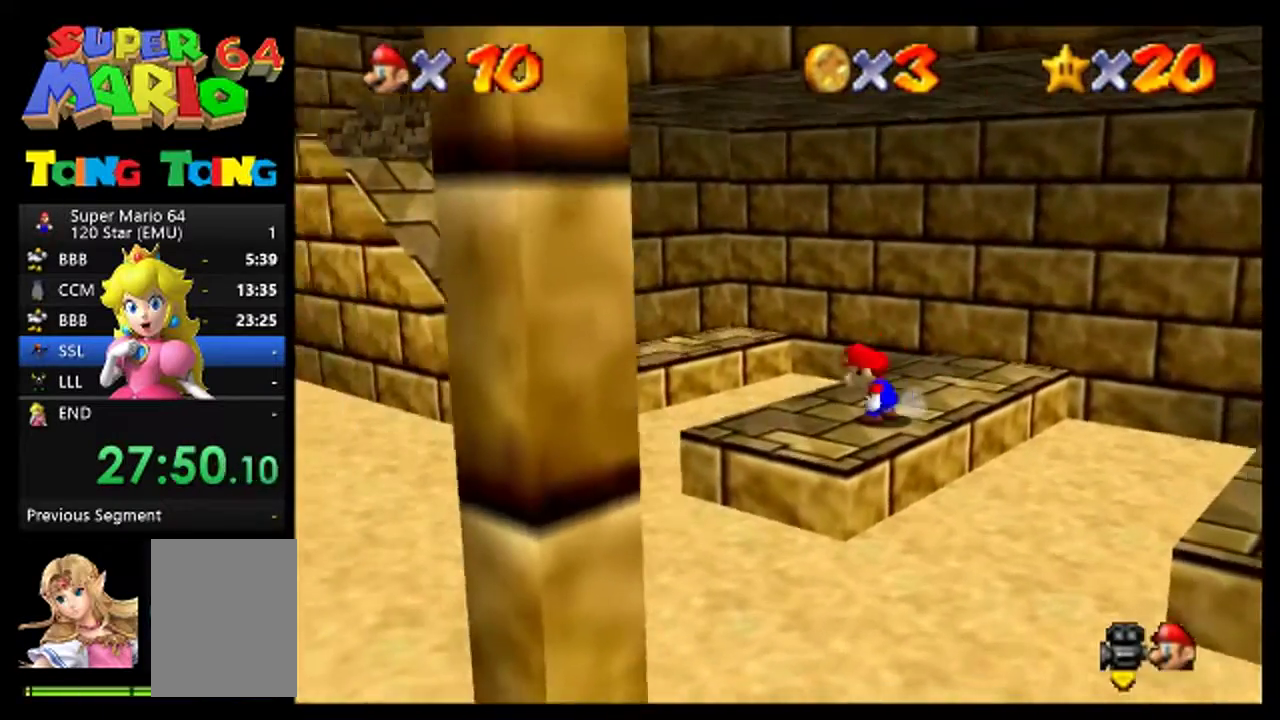
{"buttons": [], "left_stick": "up-left", "events": [[100, "C_RIGHT", "up"], [167, "C_RIGHT", "down"], [267, "C_RIGHT", "up"], [433, "left_stick", "left"], [500, "left_stick", "up-left"]]}
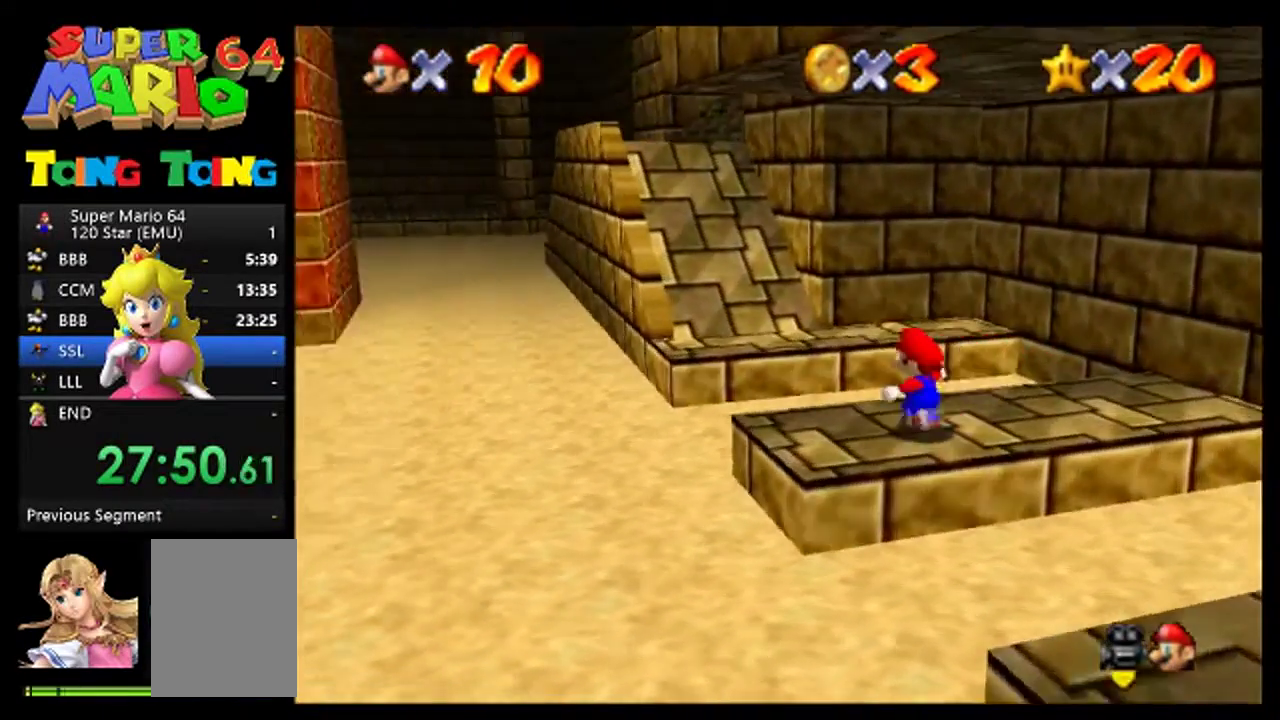
{"buttons": [], "left_stick": "up", "events": [[133, "left_stick", "up"], [300, "A", "down"], [467, "A", "up"]]}
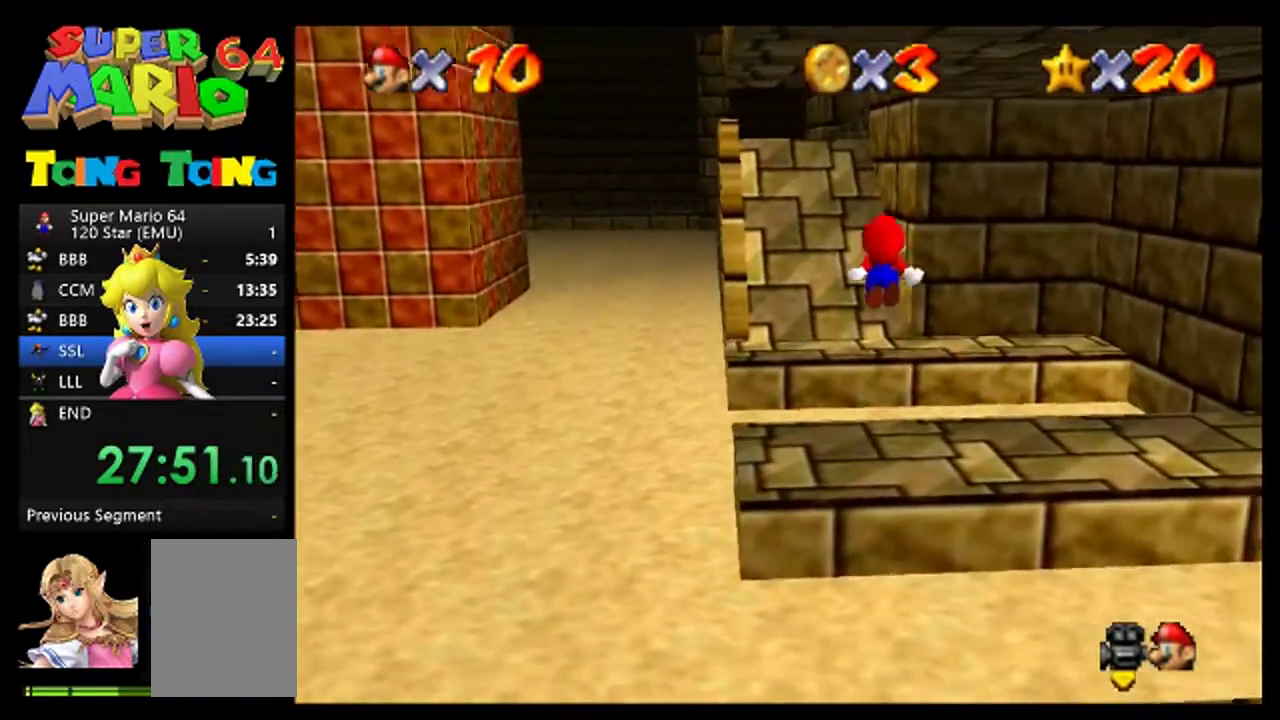
{"buttons": [], "left_stick": "up-left", "events": [[100, "left_stick", "up-left"]]}
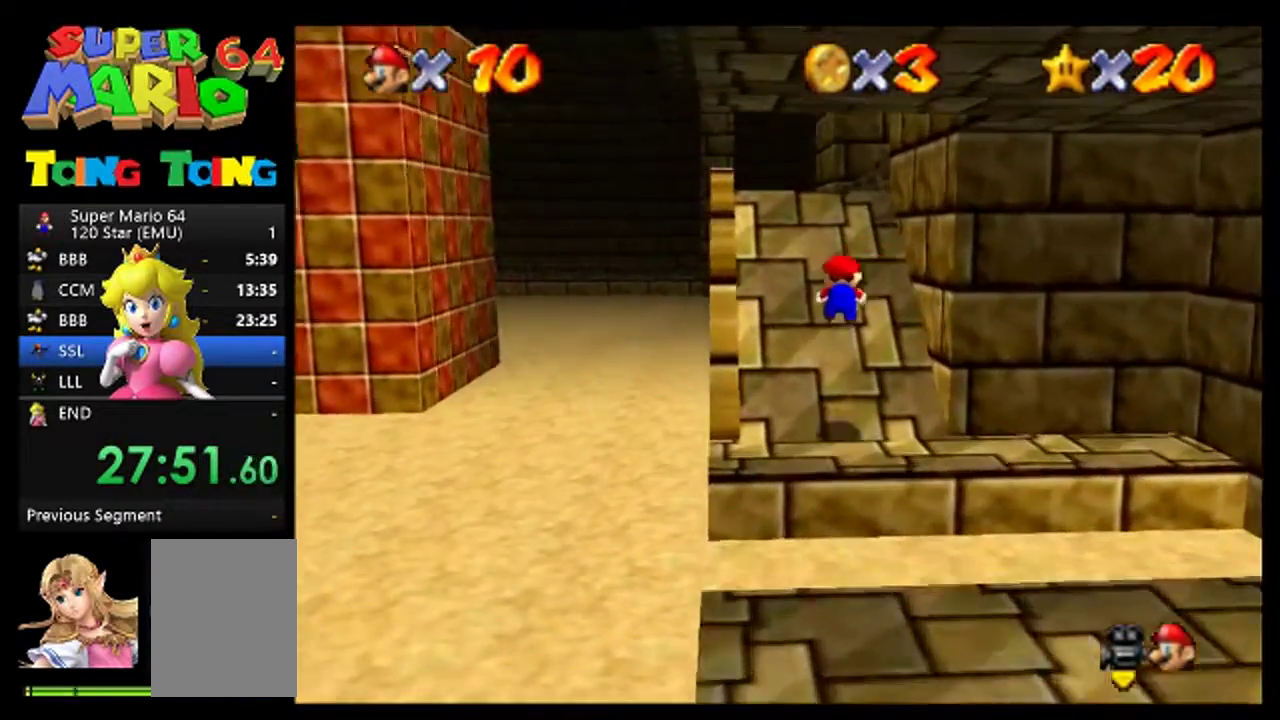
{"buttons": [], "left_stick": "up-left", "events": []}
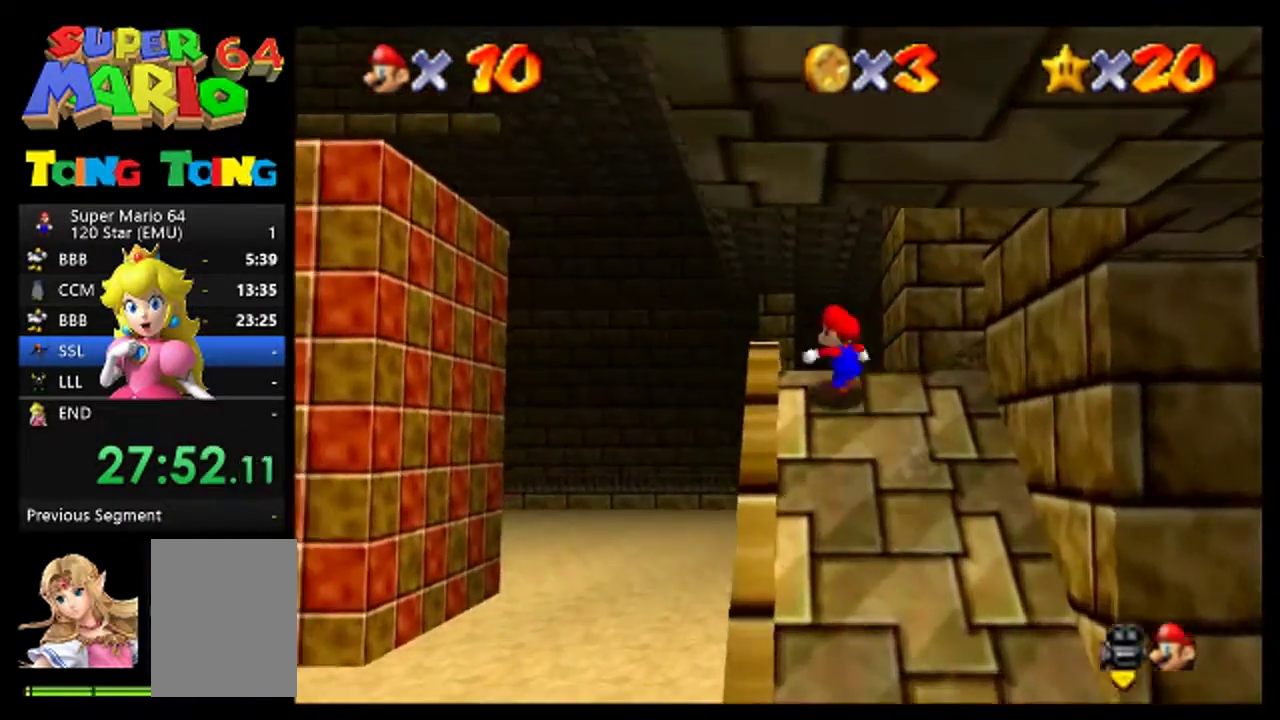
{"buttons": [], "left_stick": "up", "events": [[33, "left_stick", "up"], [167, "left_stick", "center"], [300, "left_stick", "up"], [367, "left_stick", "center"], [467, "left_stick", "up"]]}
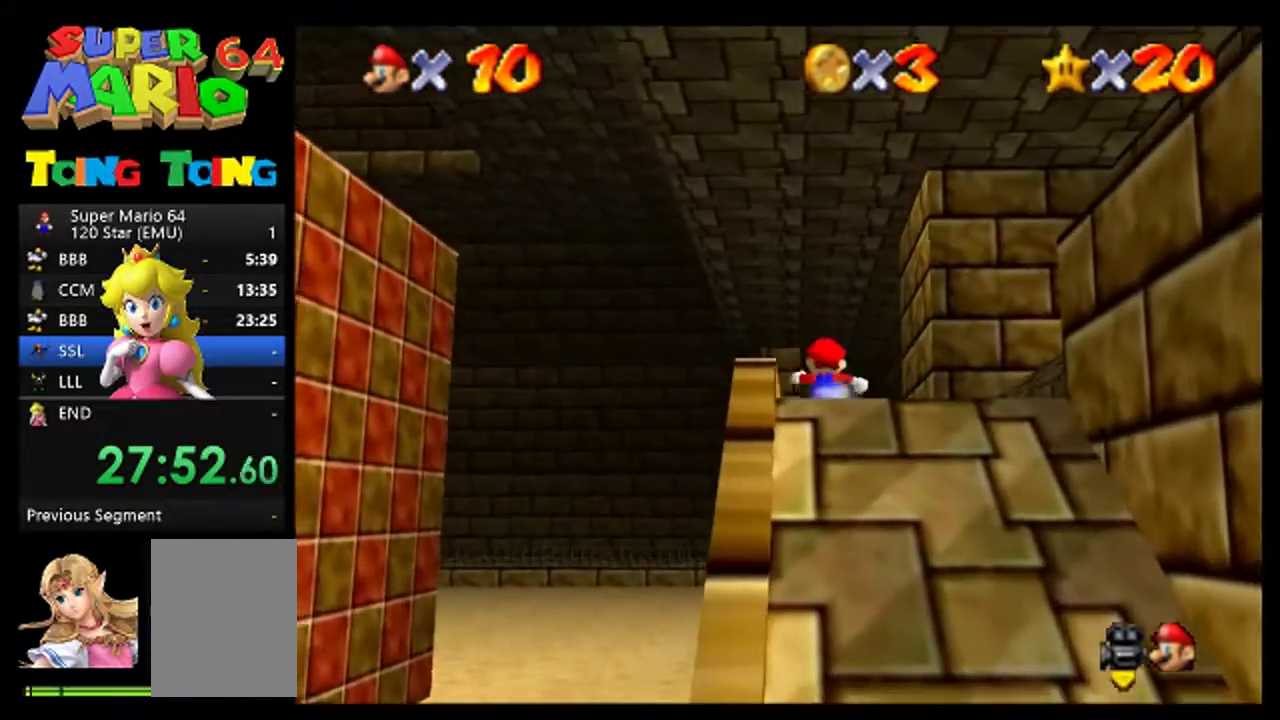
{"buttons": [], "left_stick": "center", "events": [[33, "left_stick", "center"]]}
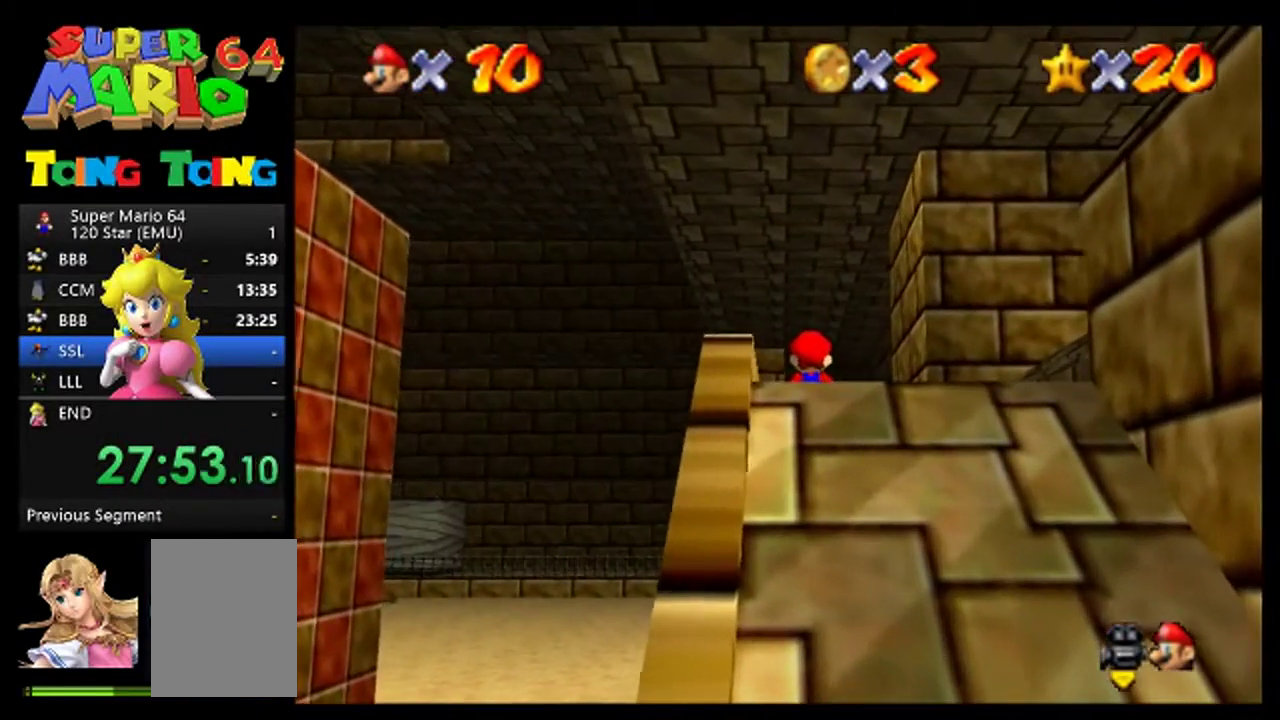
{"buttons": [], "left_stick": "center", "events": [[167, "C_DOWN", "down"], [233, "C_DOWN", "up"], [300, "C_DOWN", "down"], [367, "C_DOWN", "up"], [433, "C_DOWN", "down"], [500, "C_DOWN", "up"]]}
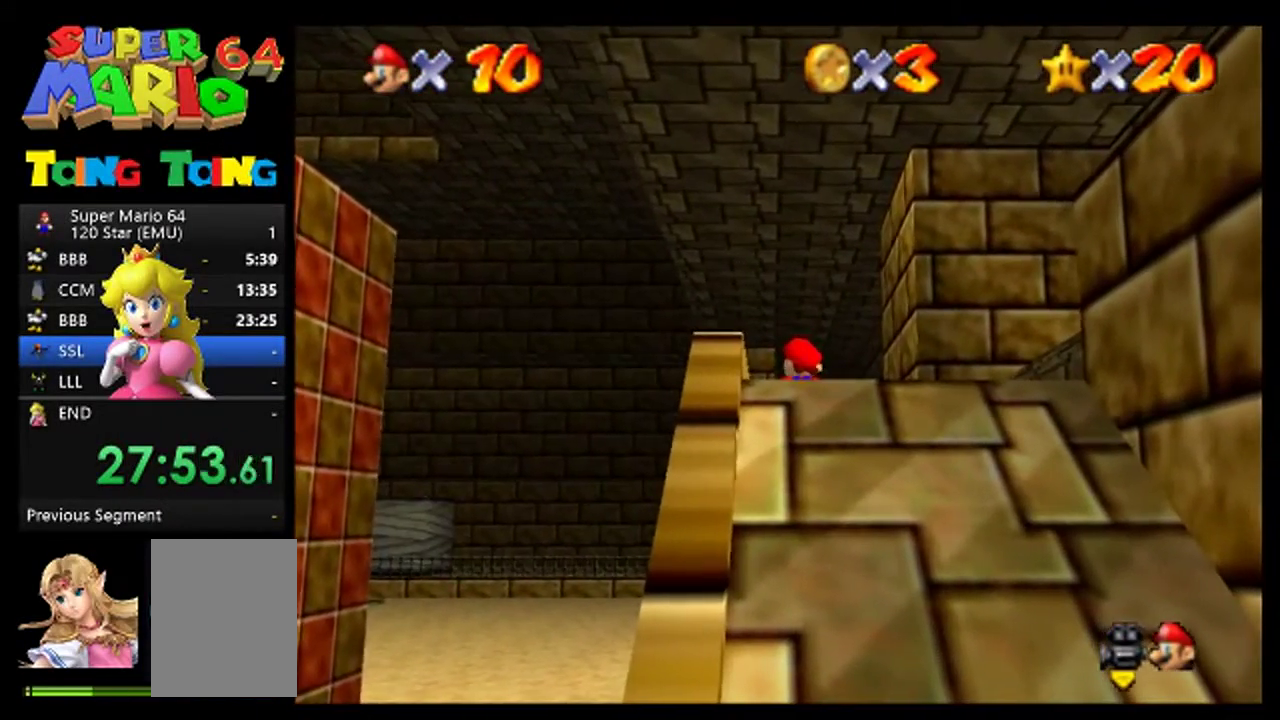
{"buttons": [], "left_stick": "center", "events": [[233, "left_stick", "right"], [300, "left_stick", "center"]]}
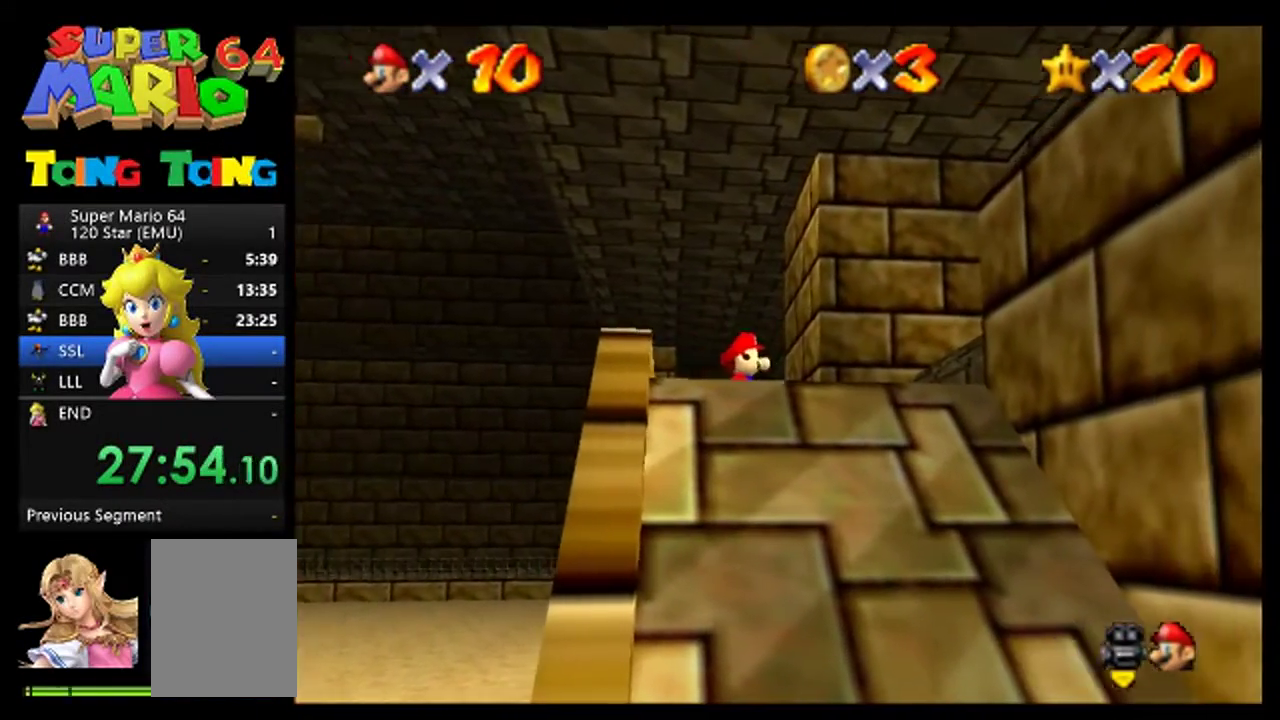
{"buttons": [], "left_stick": "center", "events": []}
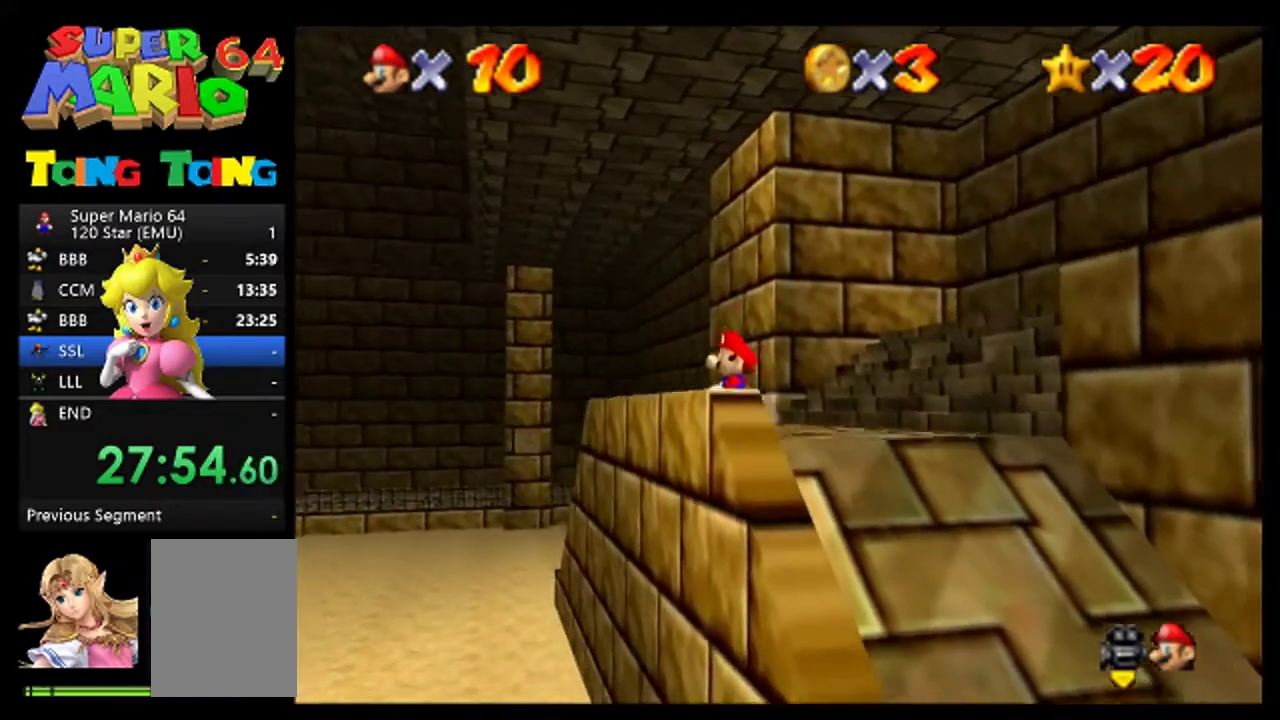
{"buttons": [], "left_stick": "center", "events": []}
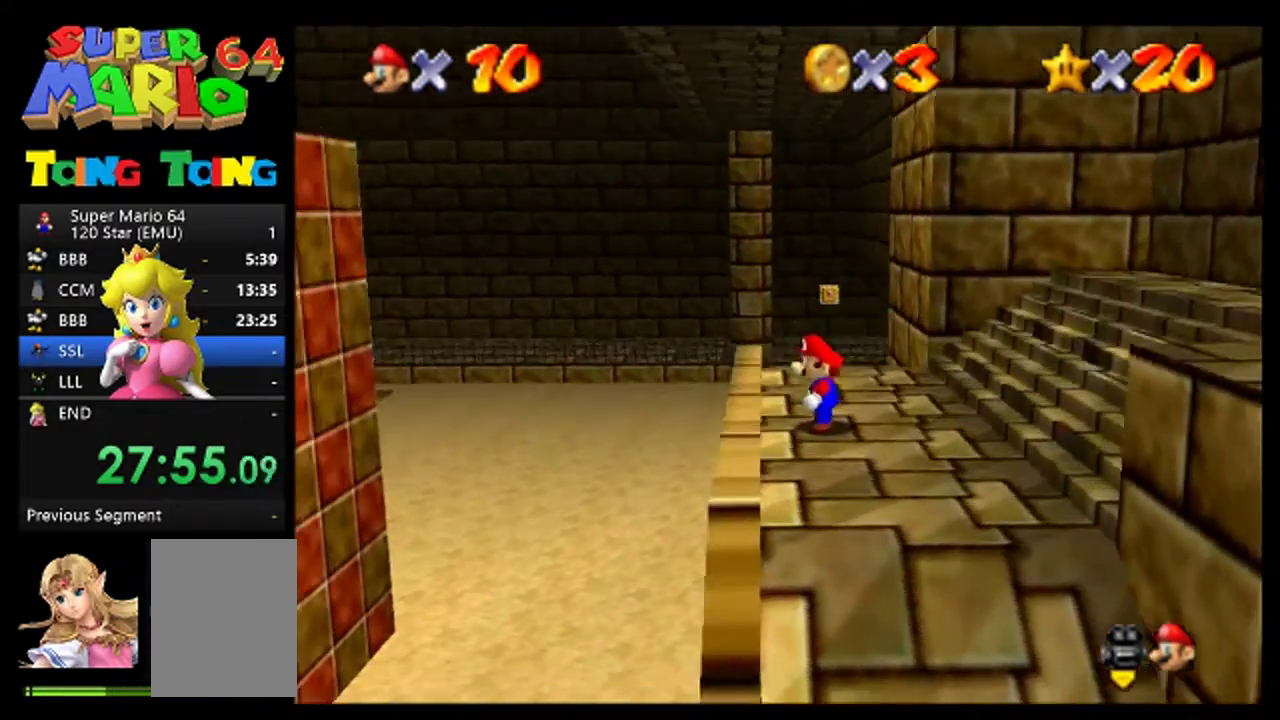
{"buttons": [], "left_stick": "down-right", "events": [[333, "A", "down"], [433, "A", "up"], [467, "left_stick", "down-right"]]}
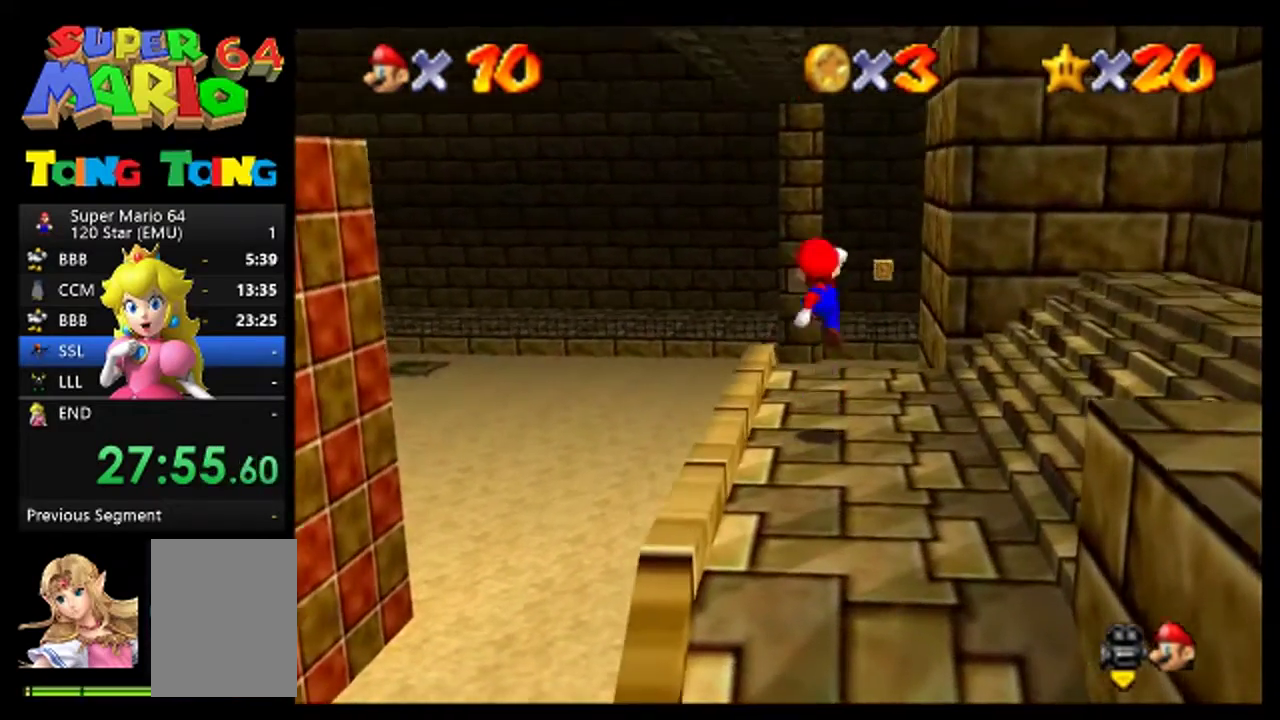
{"buttons": [], "left_stick": "center", "events": [[233, "left_stick", "center"]]}
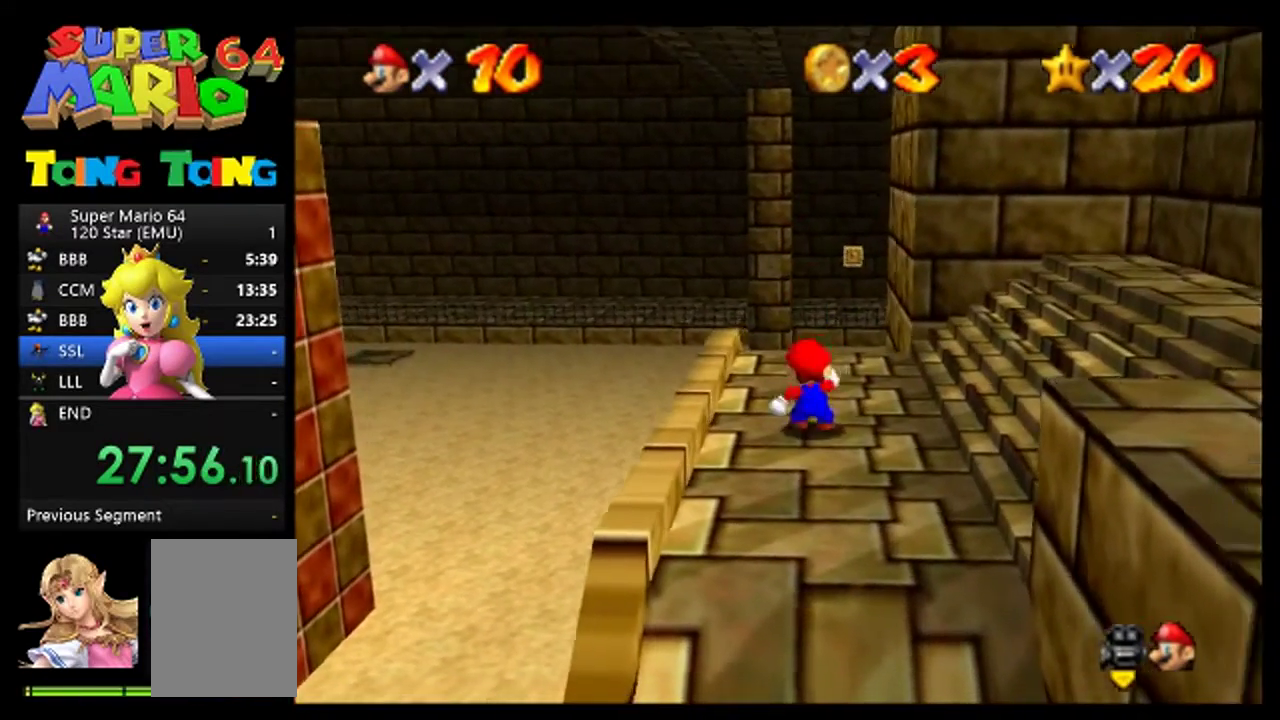
{"buttons": ["A"], "left_stick": "left", "events": [[33, "left_stick", "up"], [167, "left_stick", "left"], [433, "A", "down"]]}
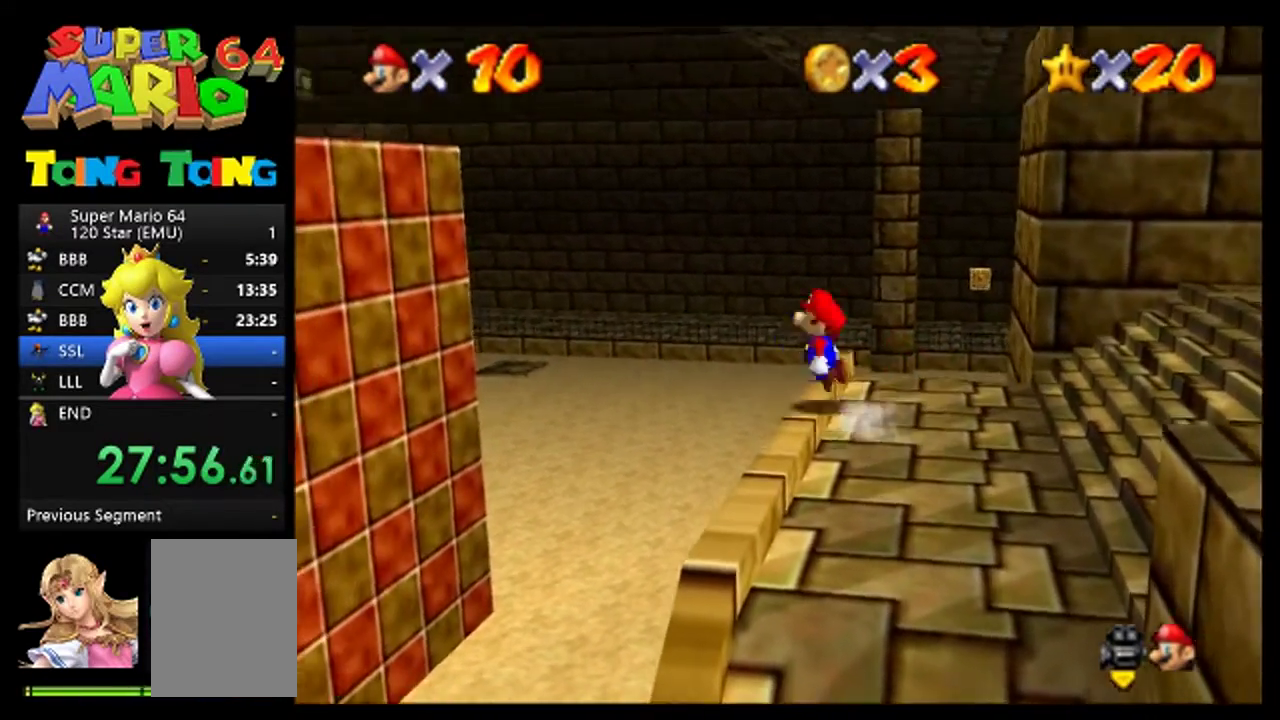
{"buttons": ["A"], "left_stick": "left", "events": []}
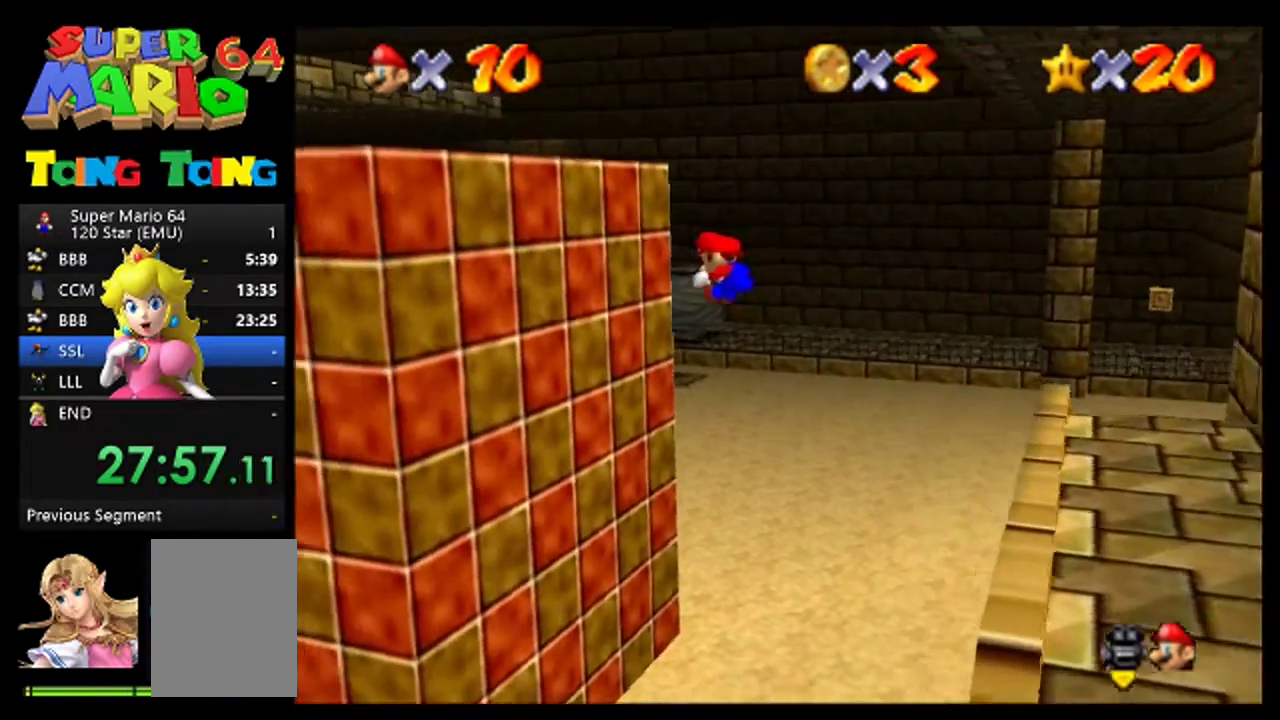
{"buttons": ["A"], "left_stick": "right", "events": [[33, "A", "up"], [200, "A", "down"], [200, "left_stick", "right"]]}
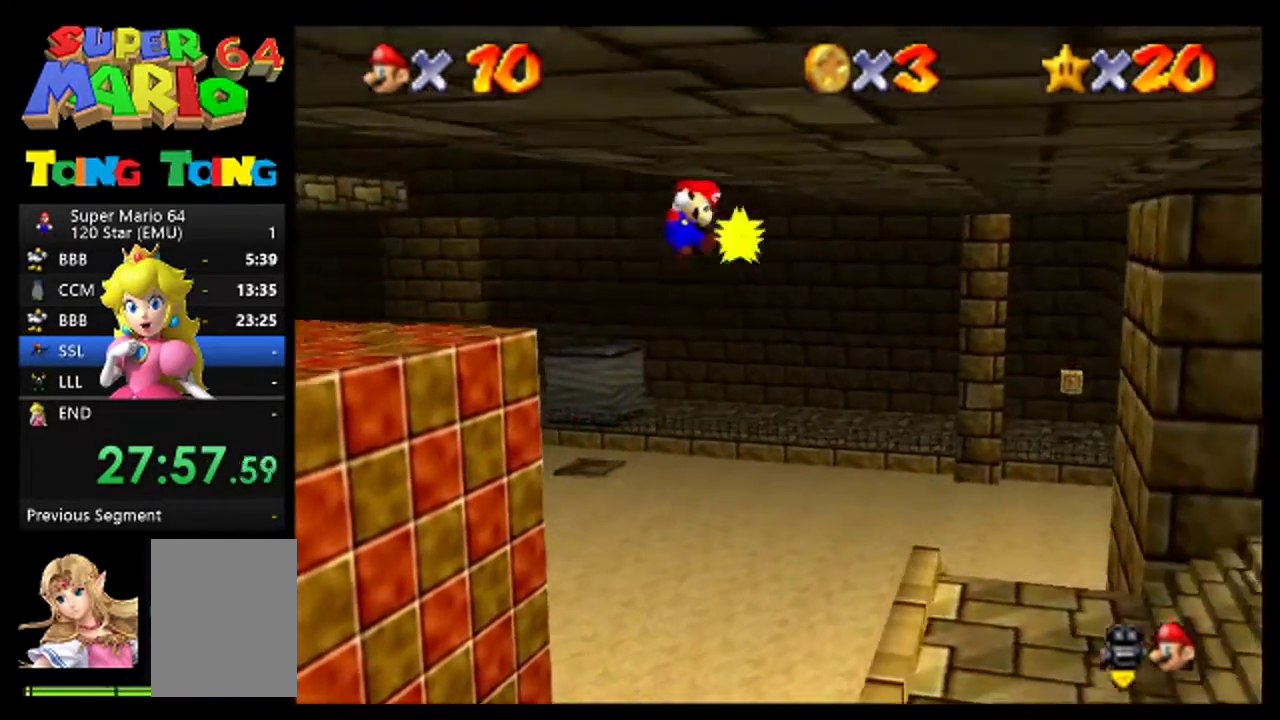
{"buttons": ["A"], "left_stick": "left", "events": [[33, "A", "up"], [133, "A", "down"], [133, "left_stick", "left"]]}
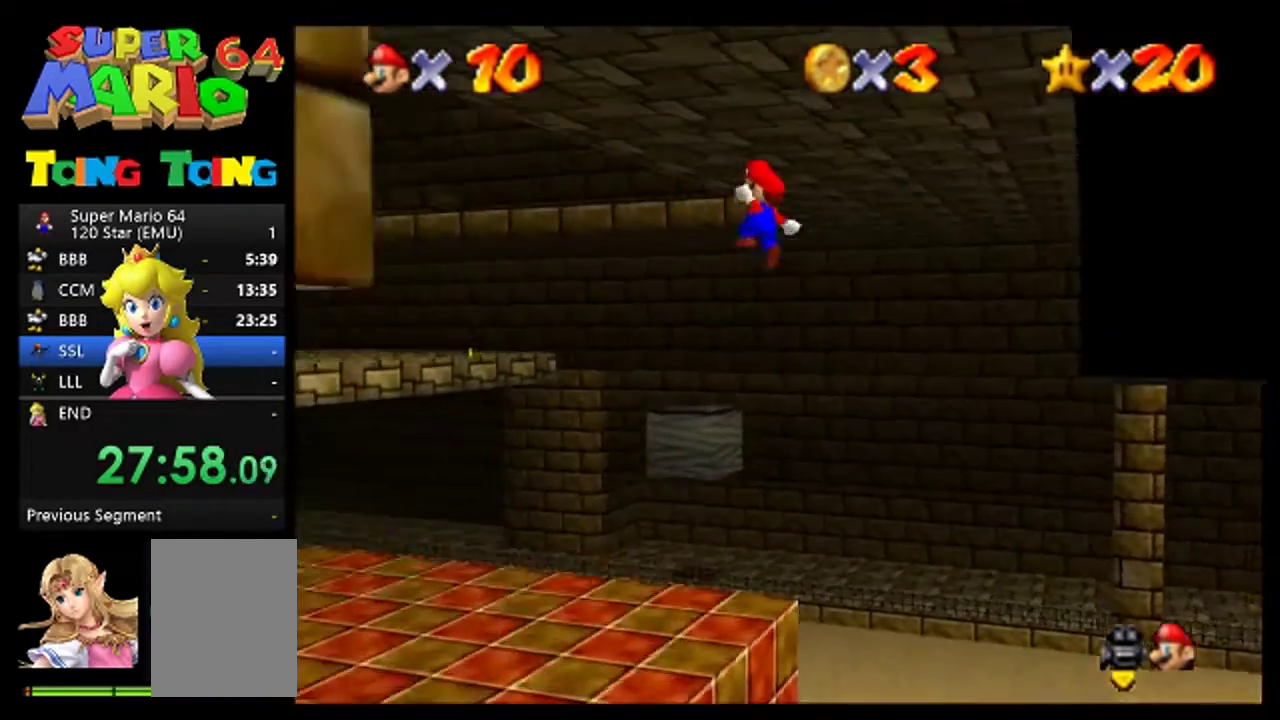
{"buttons": [], "left_stick": "center", "events": [[67, "A", "up"], [133, "left_stick", "center"], [200, "left_stick", "down"], [267, "left_stick", "down-left"], [467, "left_stick", "center"]]}
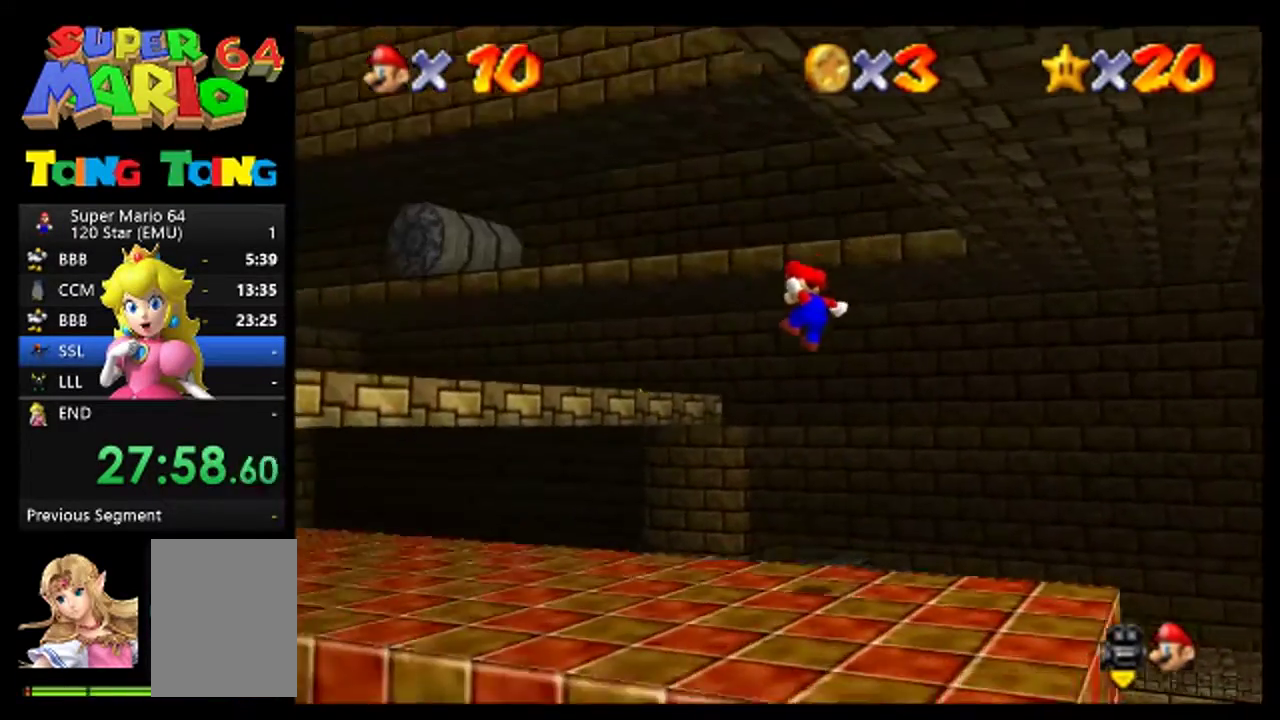
{"buttons": [], "left_stick": "left", "events": [[200, "left_stick", "left"]]}